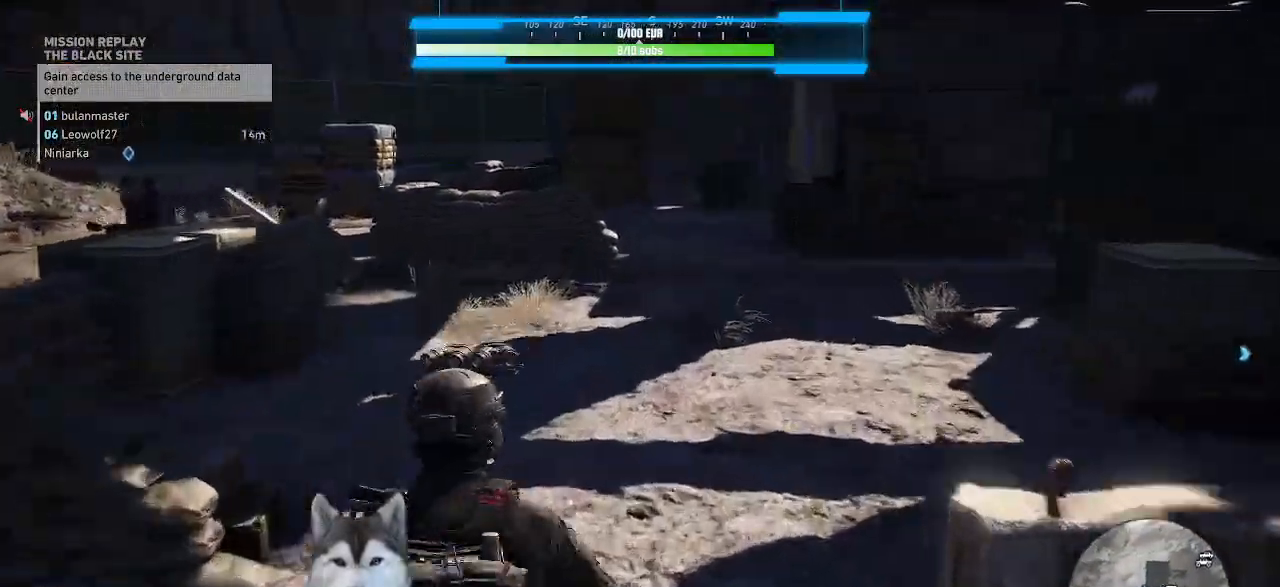
Gameplay with keyboard and mouse; each line is a JSON object with the keys and mouse buttons held at the frame after it. "events" lists presses ("down") and releases ("up") of ".", "/", "0", "1", "2", "3", "4", "5", "6", "7", "8", "9", "a", "alt_l", "alt_r", "b", "backslash", "backspace", "c", "caps_lock", "comma", "ctrl_l", "ctrl_r", "d", "e", "equals", "f", "g", "h", "i", "j", "k", "l", "lbracket", "m", "n", "o", "p", "q", "quote", "r", "rbracket", "return", "s", "semicolon", "shift_l", "shift_r", "space", "t", "tab", "tilde", "u", "v", "w", "x", "y", "z", "mouse_left", "mouse_wheel" and "mouse_right" between this image and that frame as [ms after this image, input, new state], when the widget could be followed in between. "mouse_left", "mouse_wheel", "mouse_right" = the "left", "wheel", "right" buttons of the "mouse" list. No other keys are recorded. "wheel" means that the mouse wheel is clicked or scrolled. Not read: minus mouse_move.
{"keys": ["r", "w"], "mouse": []}
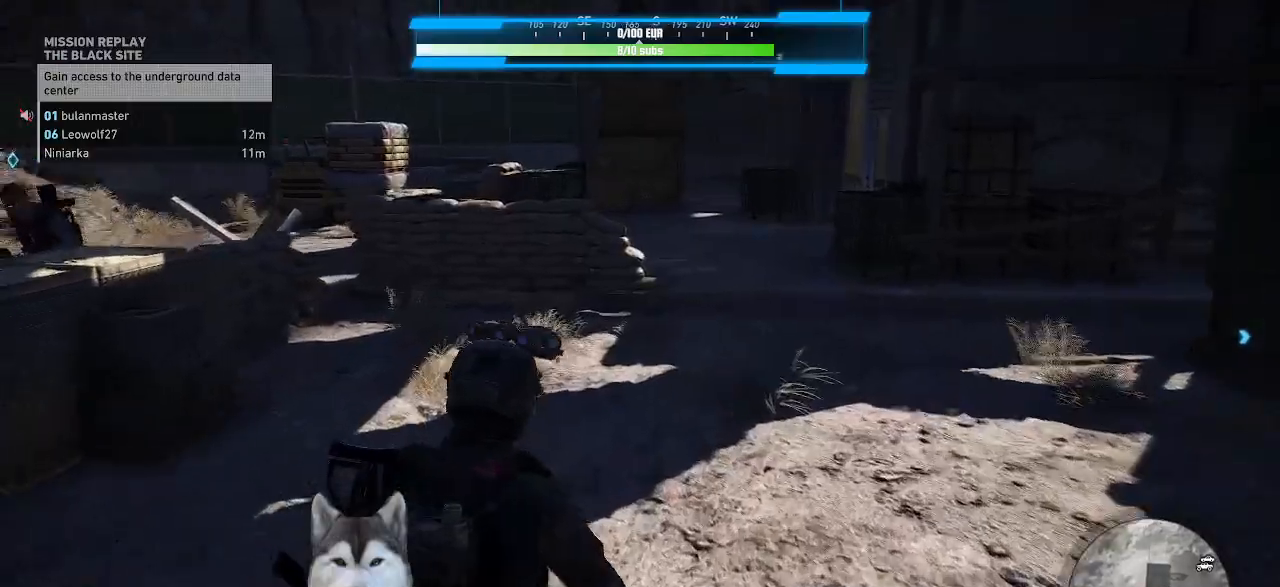
{"keys": ["w"], "mouse": [], "events": [[100, "r", "up"], [367, "r", "down"], [467, "r", "up"]]}
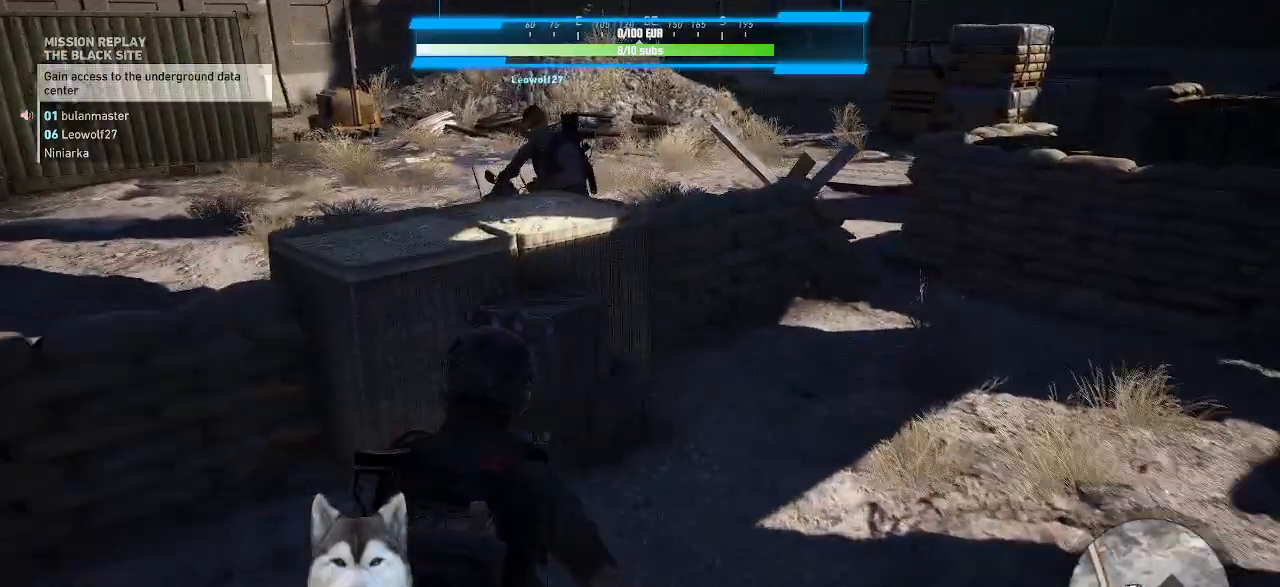
{"keys": [], "mouse": [], "events": [[200, "w", "up"]]}
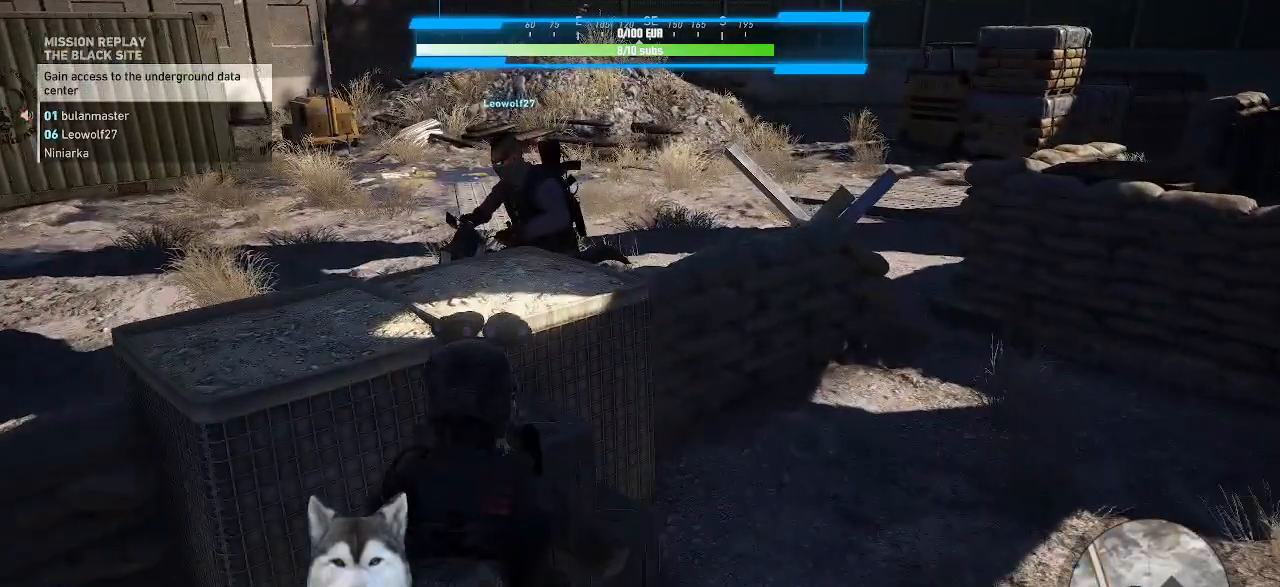
{"keys": ["d"], "mouse": [], "events": [[134, "d", "down"]]}
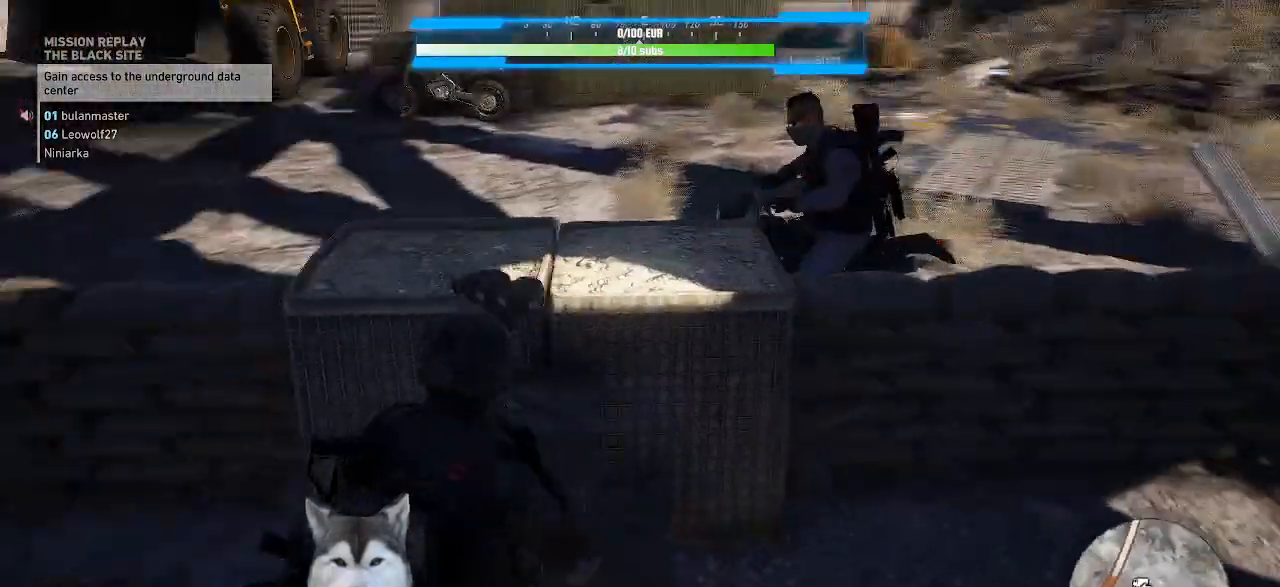
{"keys": [], "mouse": [], "events": [[334, "d", "up"]]}
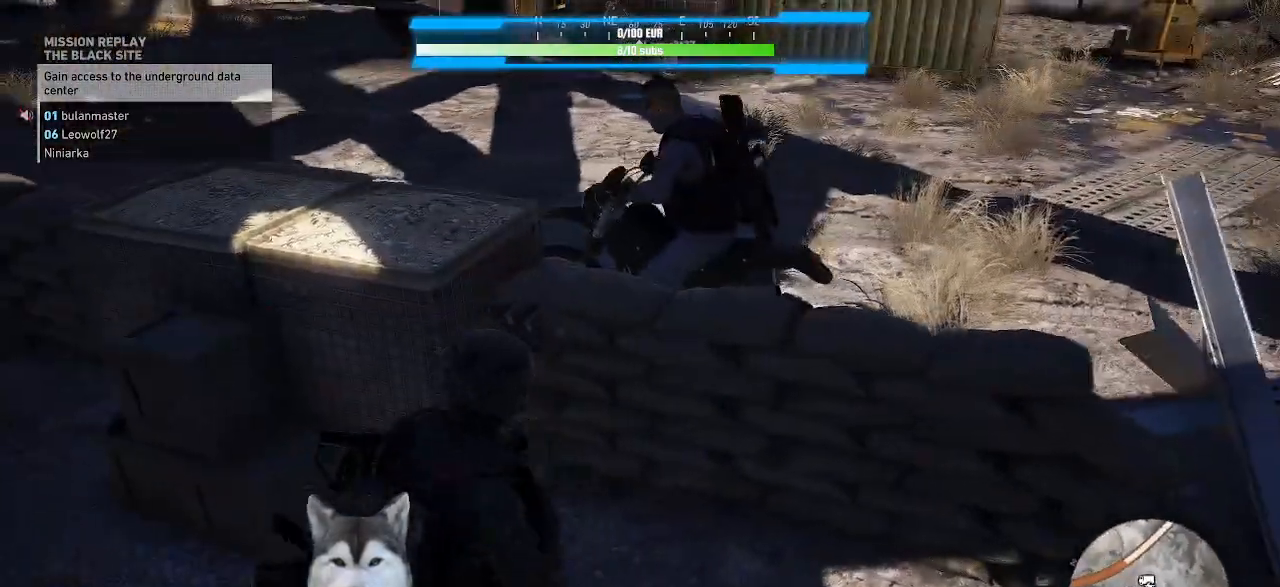
{"keys": [], "mouse": [], "events": []}